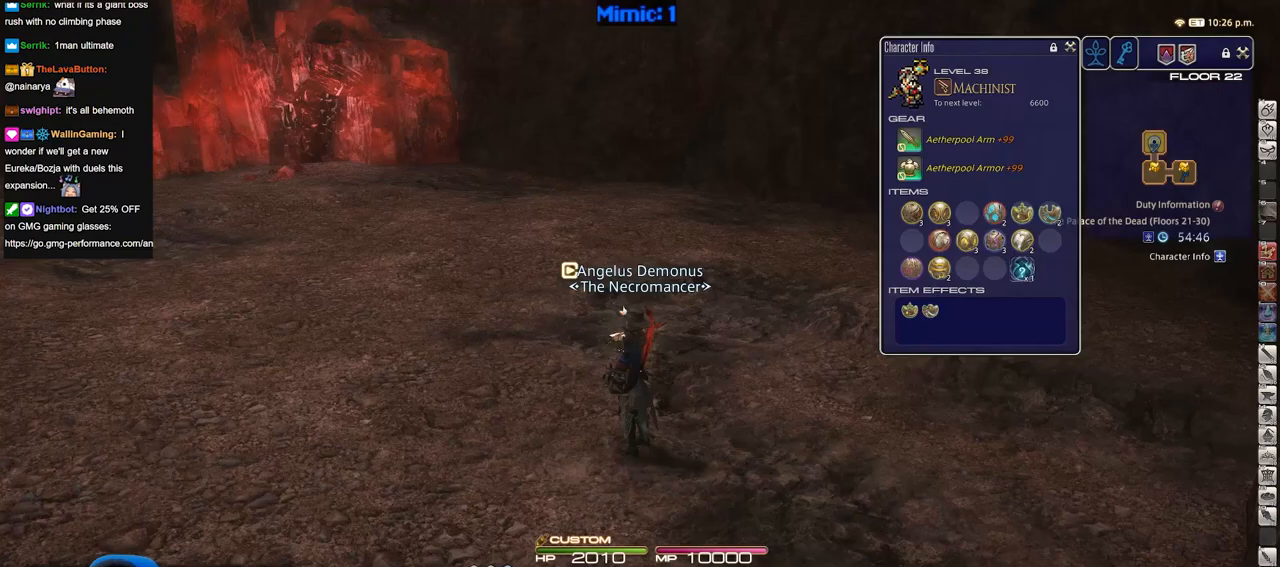
Gameplay with keyboard; each line is a JSON object with the keys held at the frame after it. "events" lists presses ("down") and releases ("up") of "a", "alt_l", "alt_r", "b", "c", "caps_lock", "ctrl_l", "ctrl_r", "d", "down", "e", "escape", "f", "f1", "f10", "f11", "f12", "f2", "f3", "f4", "f5", "f6", "f7", "f8", "f9", "g", "h", "i", "j", "k", "l", "left", "m", "n", "o", "p", "q", "r", "right", "s", "shift", "space", "super", "t", "tab", "u", "up", "v", "w", "x", "y" and "z" between this image and that frame as [ms after this image, input, new state], when the widget could be followed in between. No other keys are recorded. Mouse input is not recorded.
{"keys": ["p", "w"], "events": [[217, "a", "down"], [267, "w", "down"], [351, "p", "down"], [484, "a", "up"]]}
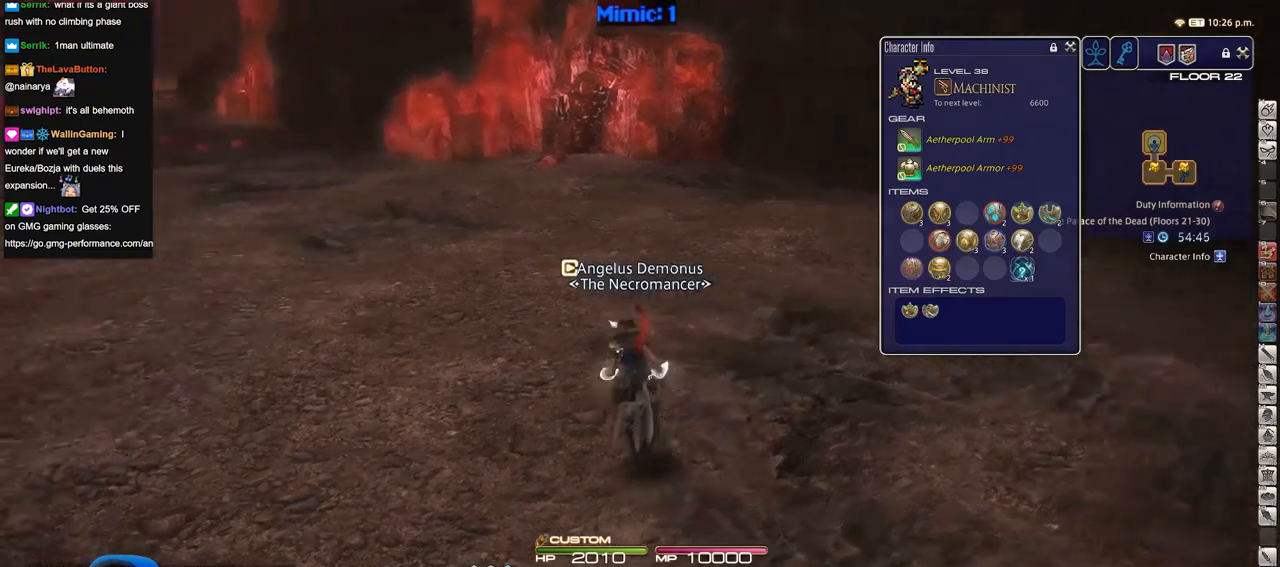
{"keys": ["alt_r", "d", "w"], "events": [[317, "d", "down"], [467, "alt_r", "down"], [500, "p", "up"]]}
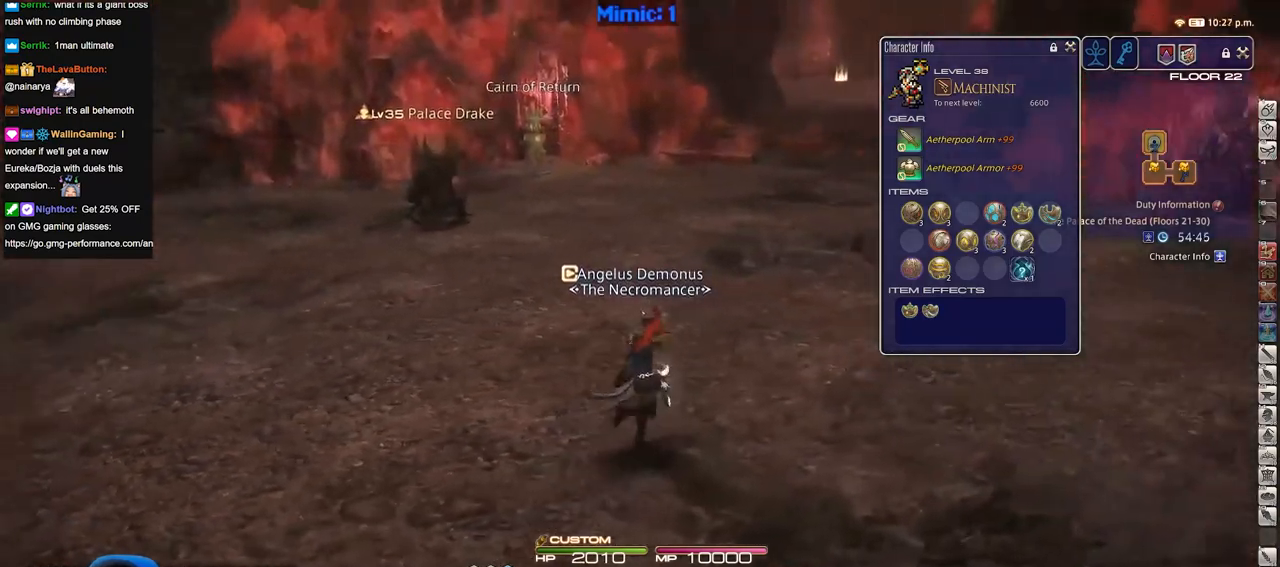
{"keys": ["d", "w"], "events": [[50, "q", "down"], [150, "q", "up"], [200, "alt_r", "up"]]}
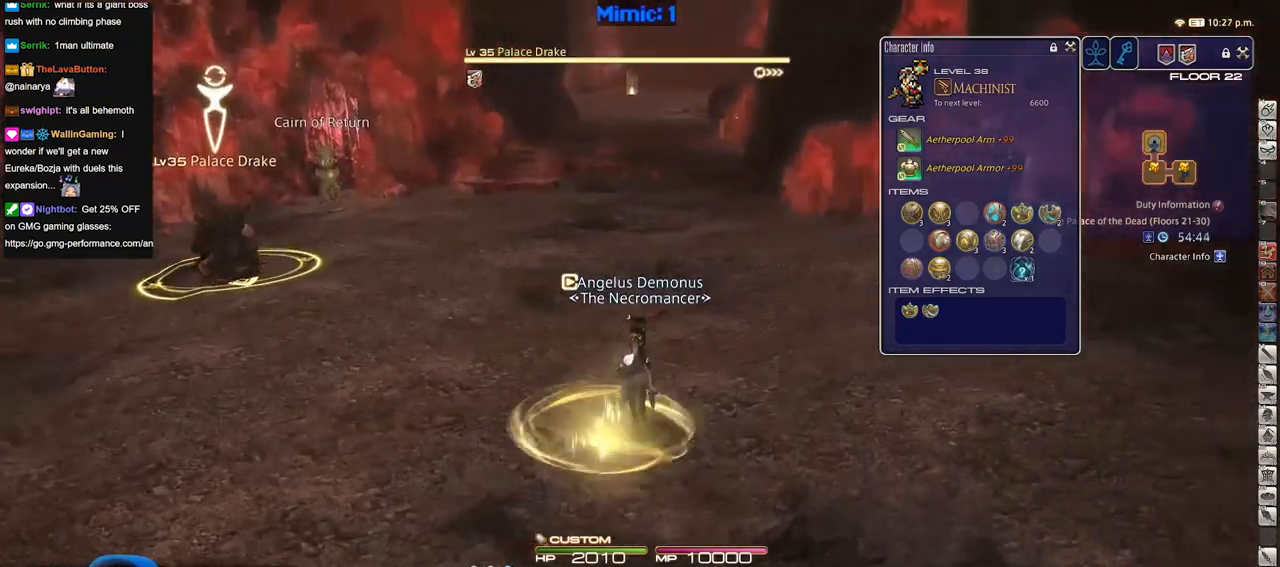
{"keys": ["d", "w"], "events": []}
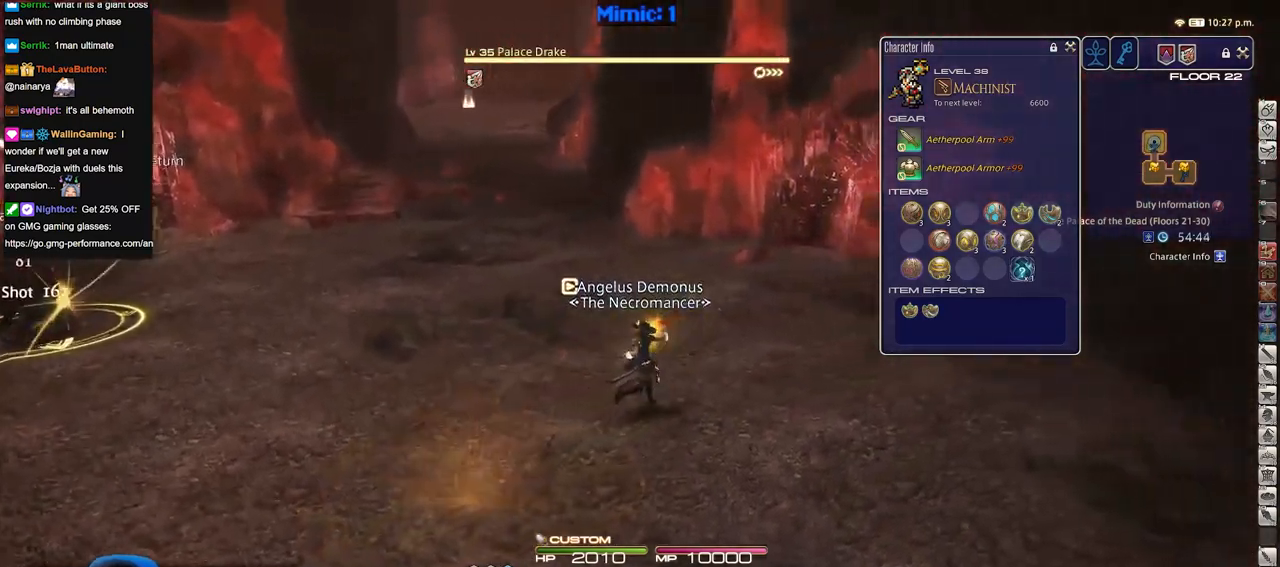
{"keys": ["w"], "events": [[134, "d", "up"]]}
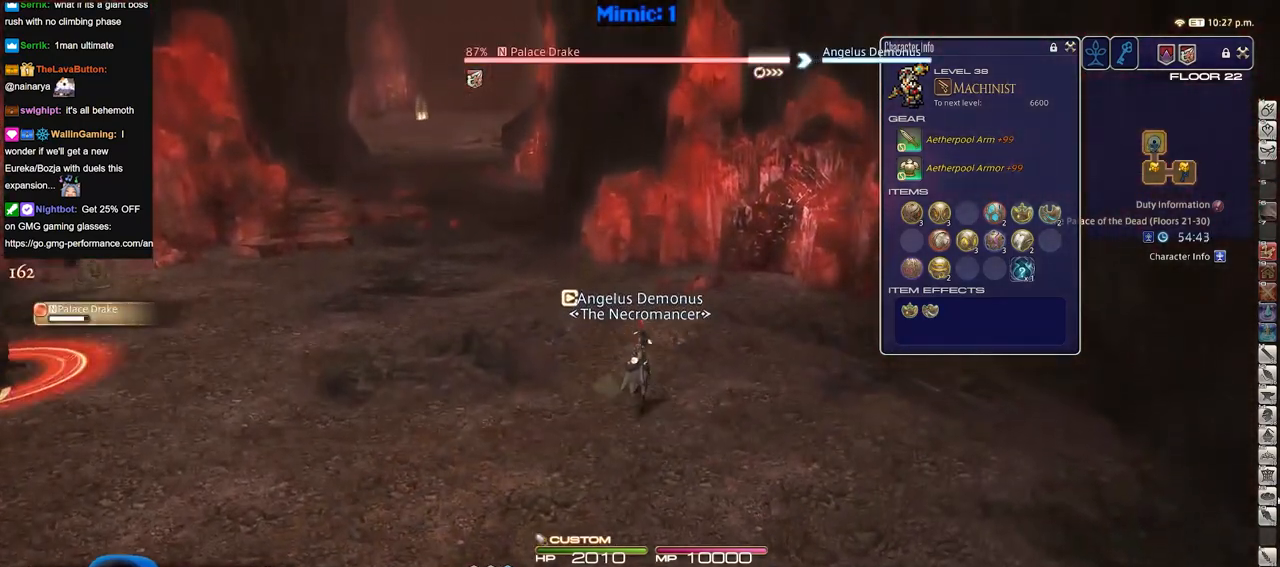
{"keys": ["w"], "events": []}
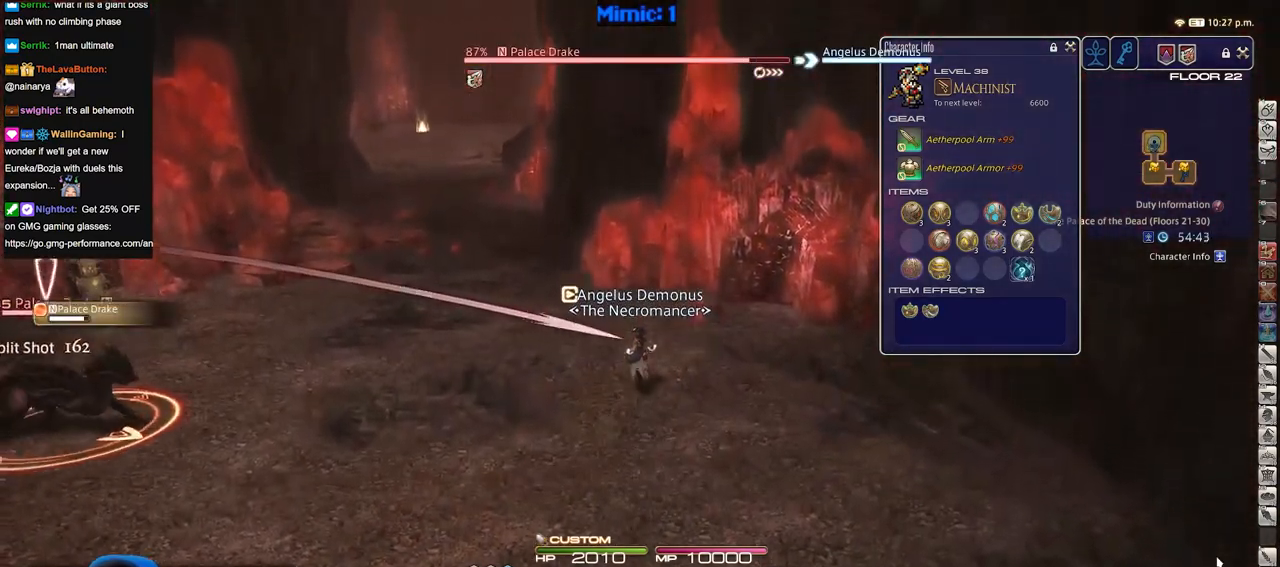
{"keys": ["a"], "events": [[417, "a", "down"], [467, "w", "up"]]}
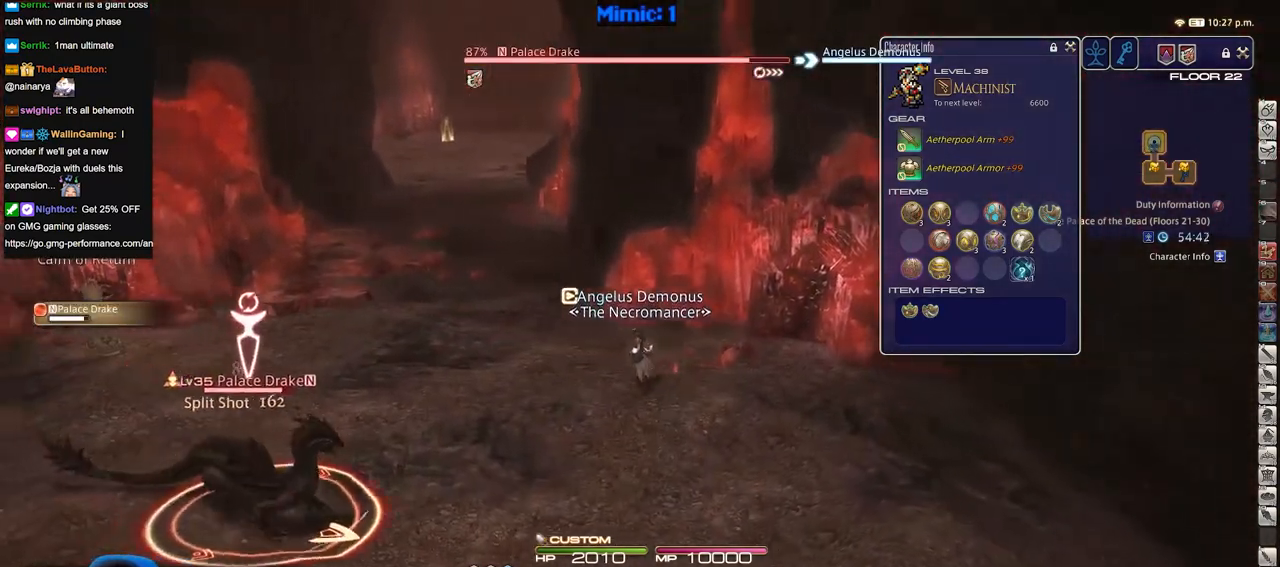
{"keys": ["s"], "events": [[100, "s", "down"], [200, "a", "up"]]}
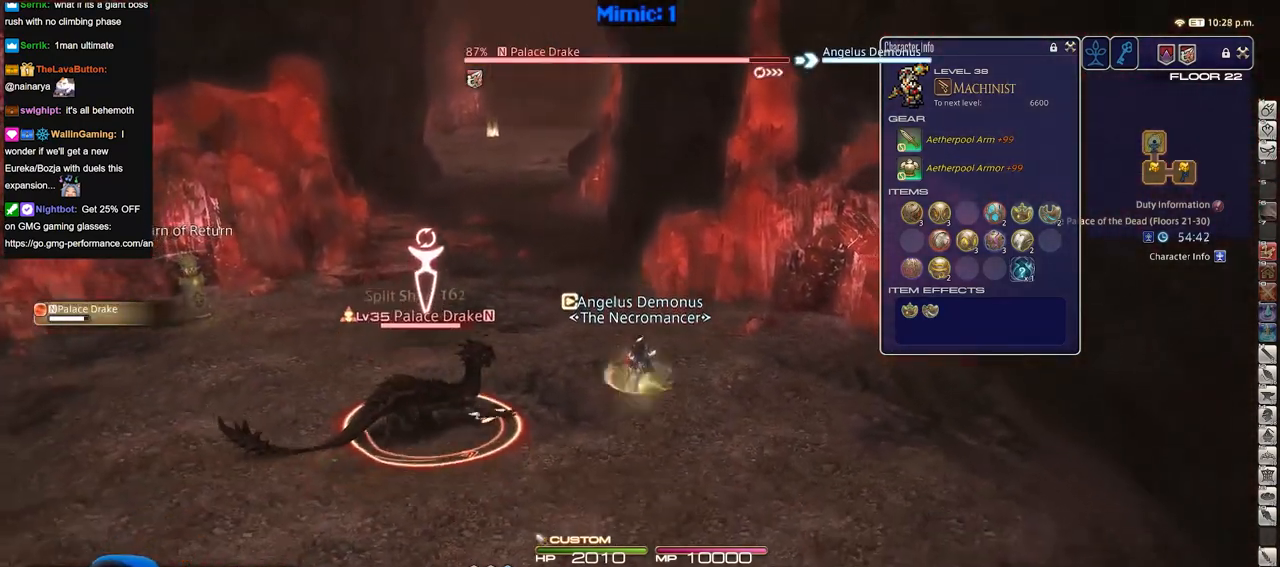
{"keys": ["a", "s"], "events": [[300, "a", "down"]]}
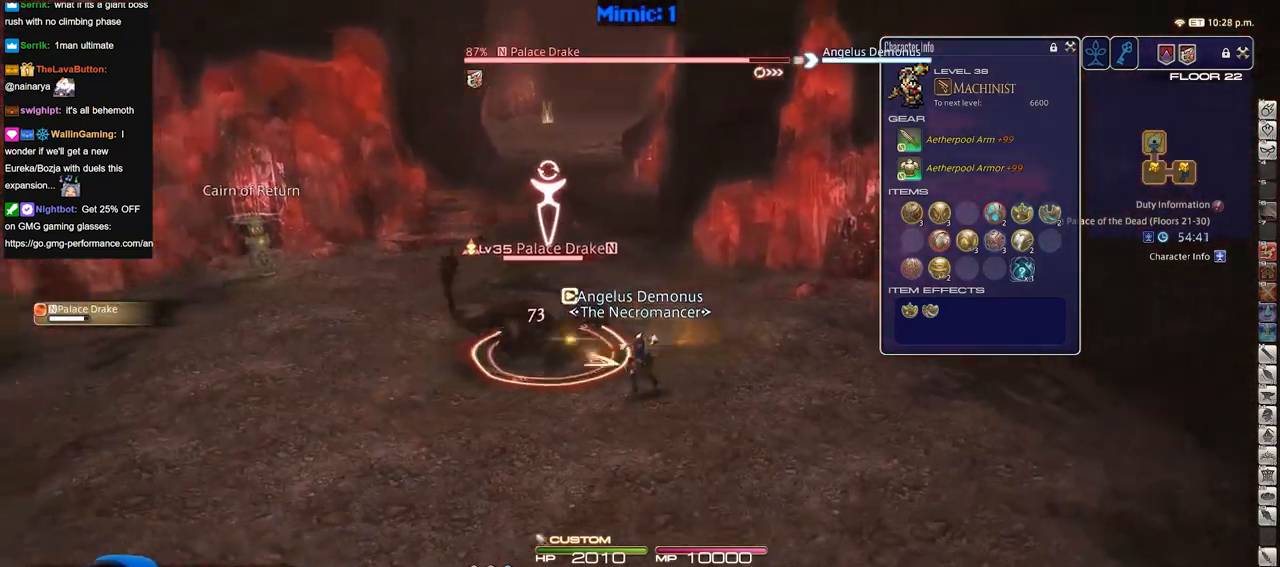
{"keys": ["s"], "events": [[33, "space", "down"], [184, "a", "up"], [184, "space", "up"]]}
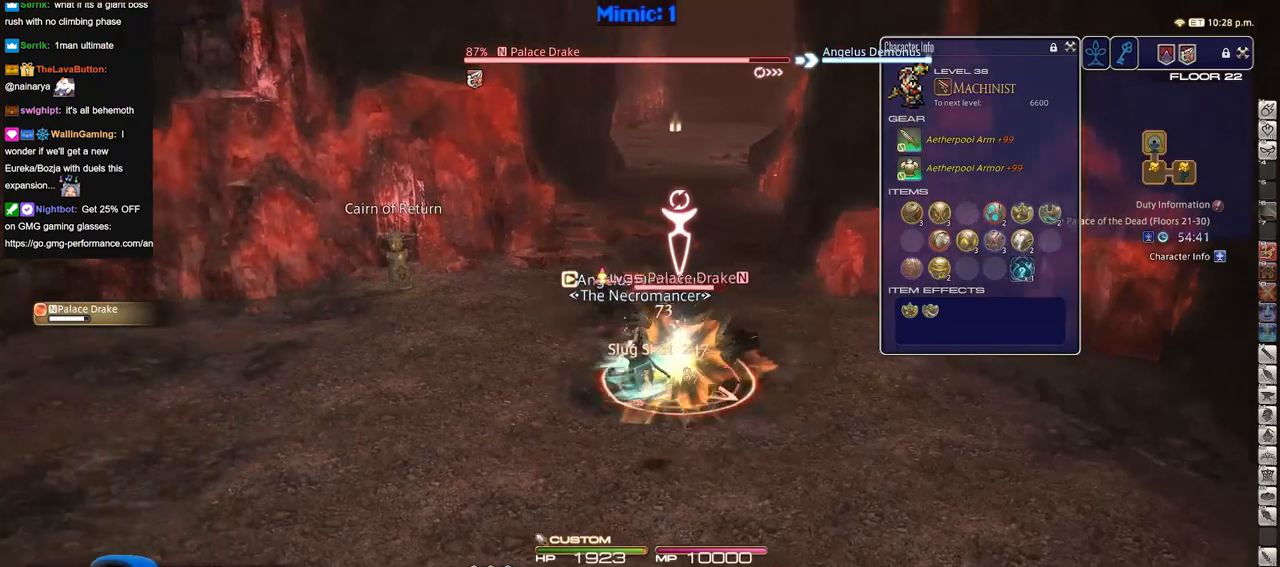
{"keys": ["a", "w"], "events": [[150, "a", "down"], [200, "s", "up"], [333, "w", "down"], [383, "space", "down"], [483, "space", "up"]]}
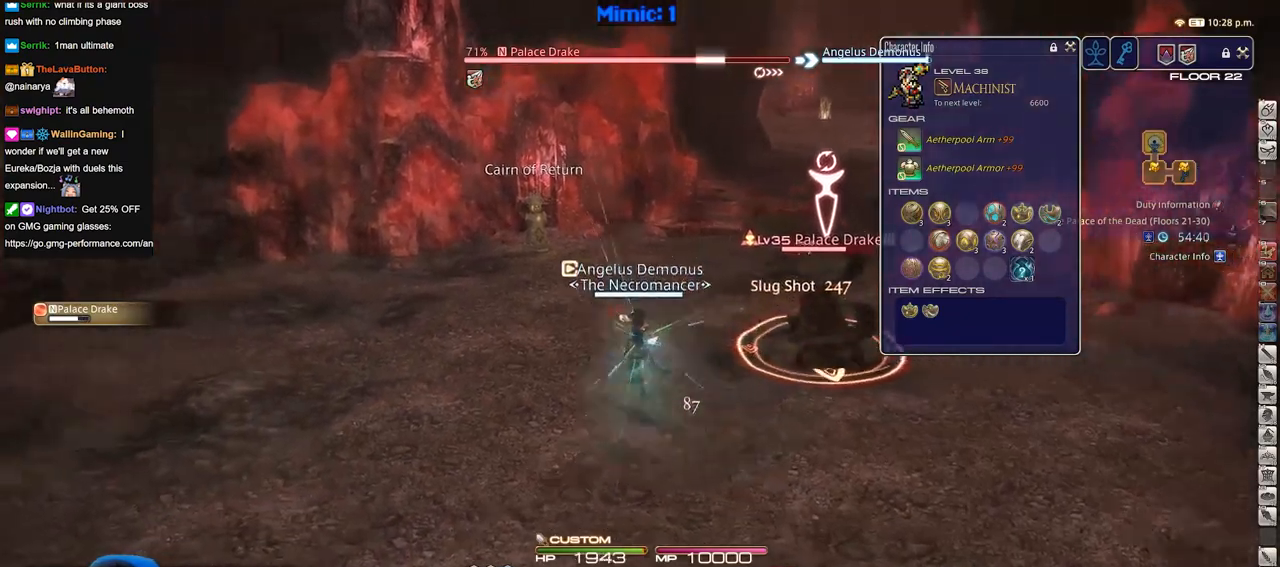
{"keys": ["a", "w"], "events": [[67, "a", "up"], [501, "a", "down"]]}
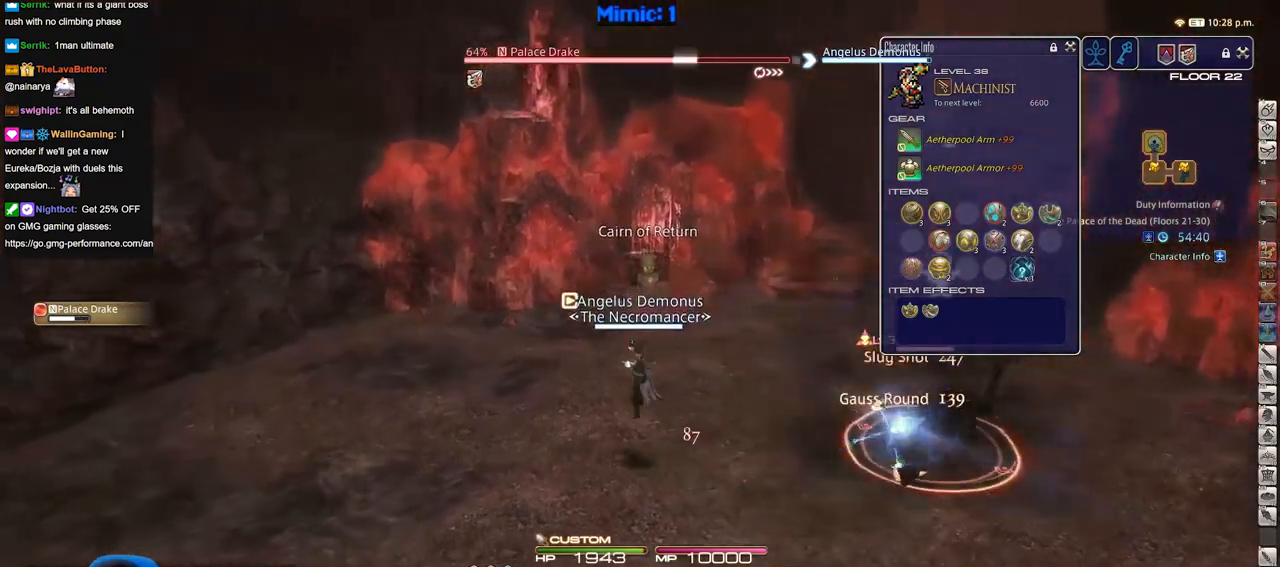
{"keys": ["a", "w"], "events": []}
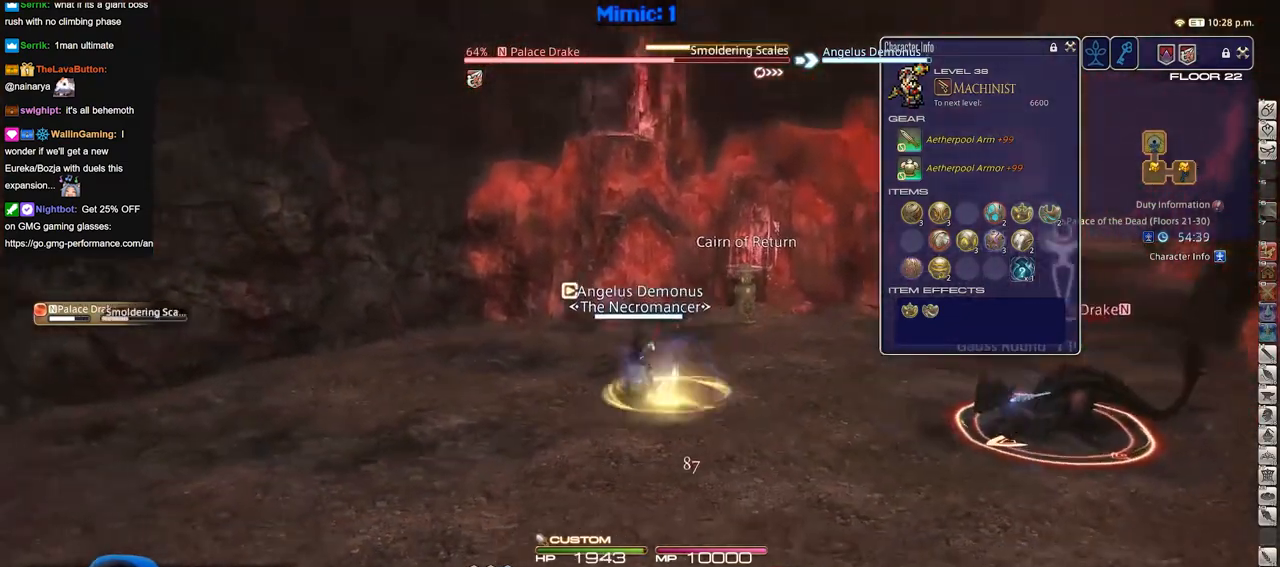
{"keys": ["d", "w"], "events": [[50, "a", "up"], [50, "d", "down"]]}
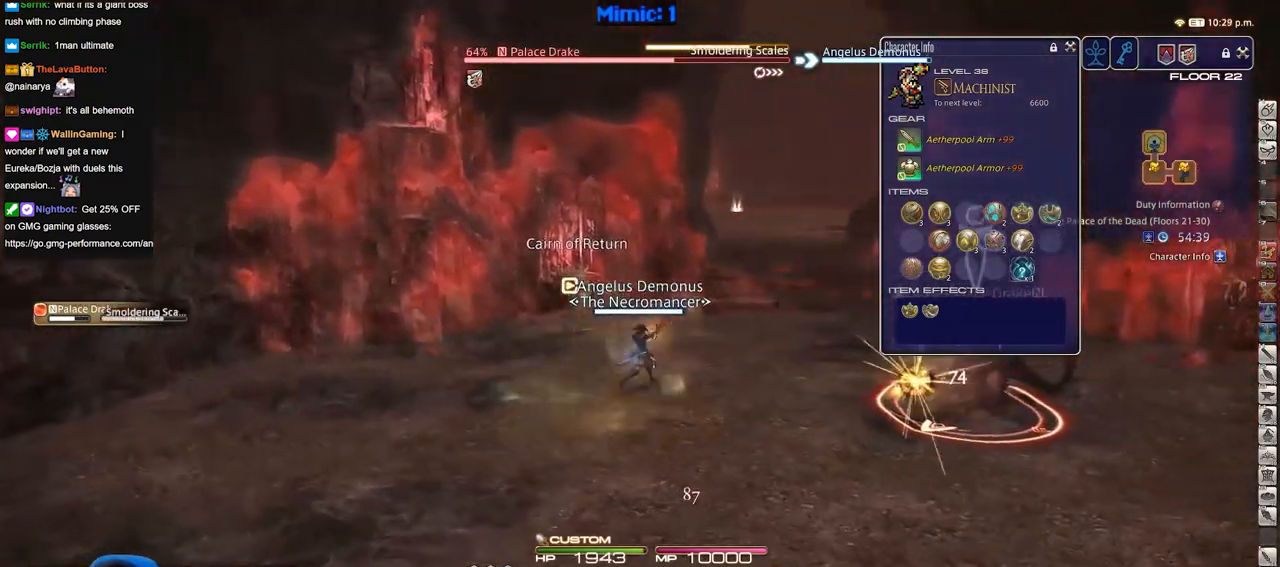
{"keys": ["w"], "events": [[400, "d", "up"]]}
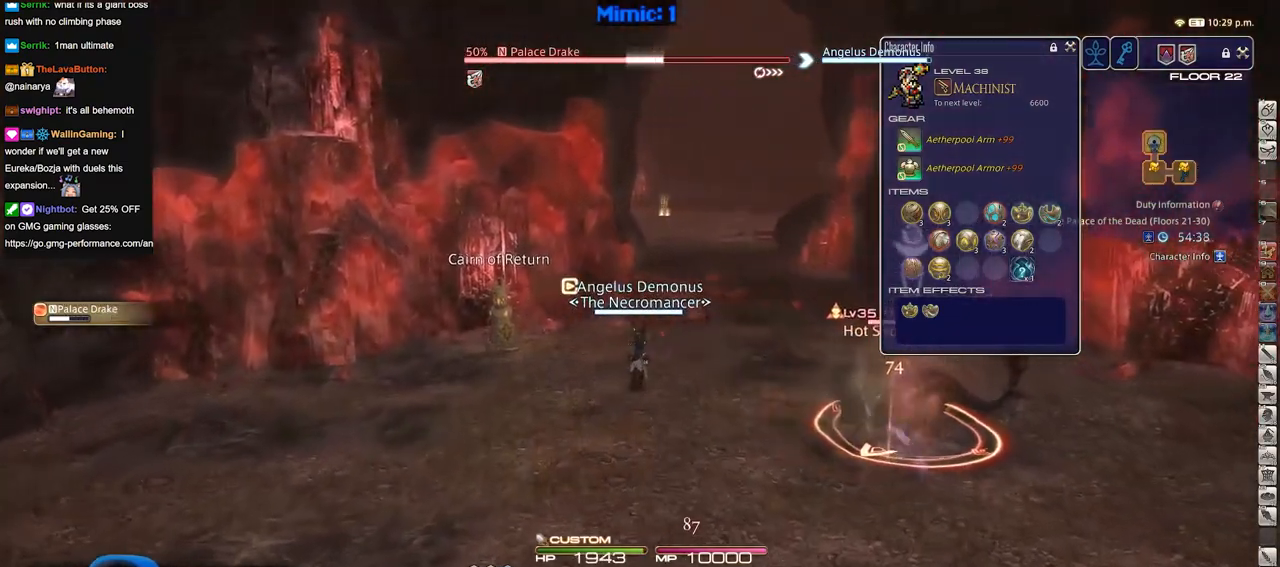
{"keys": ["d", "p", "w"], "events": [[134, "alt_r", "down"], [317, "alt_r", "up"], [367, "p", "down"], [467, "d", "down"]]}
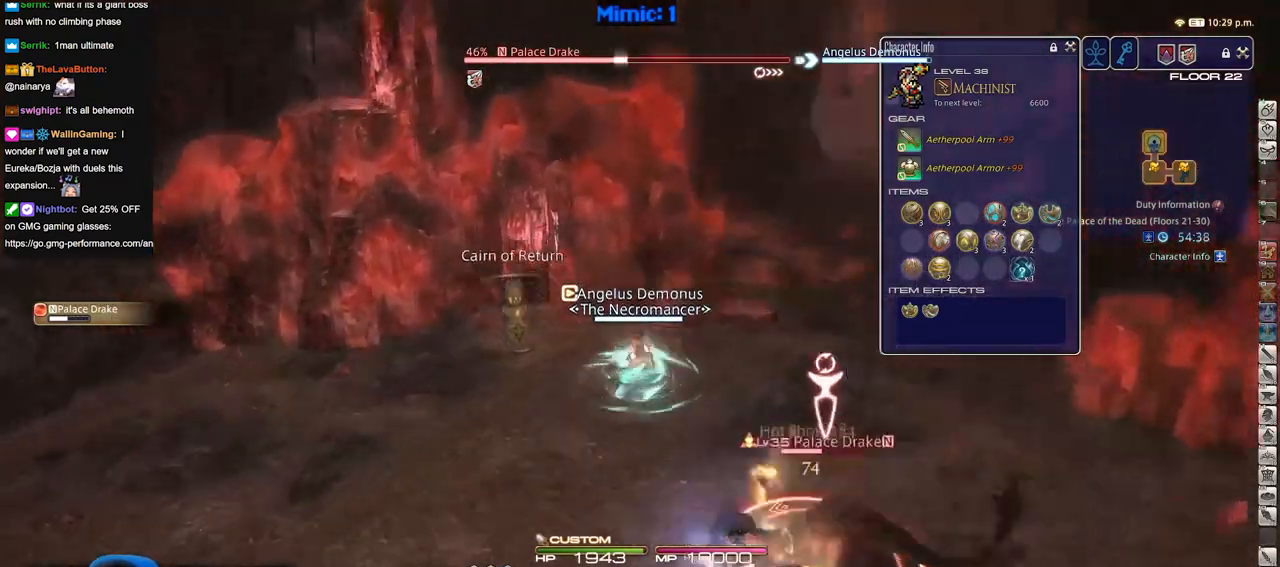
{"keys": ["w"], "events": [[50, "p", "up"], [50, "space", "down"], [150, "space", "up"], [283, "d", "up"]]}
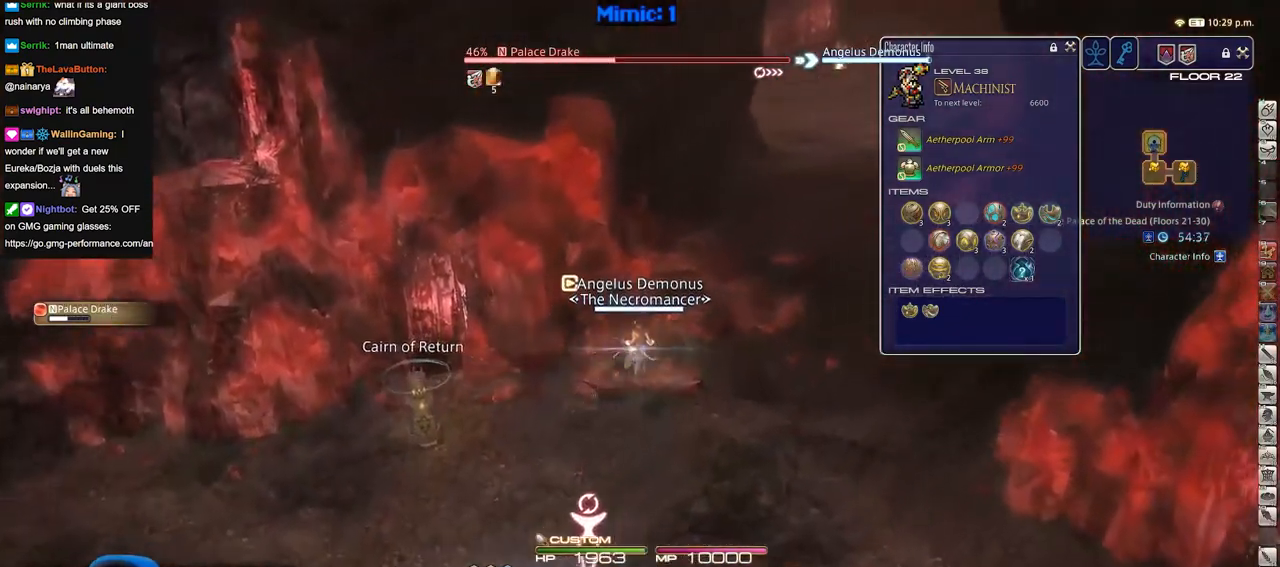
{"keys": ["d", "space", "w"], "events": [[350, "d", "down"], [451, "space", "down"]]}
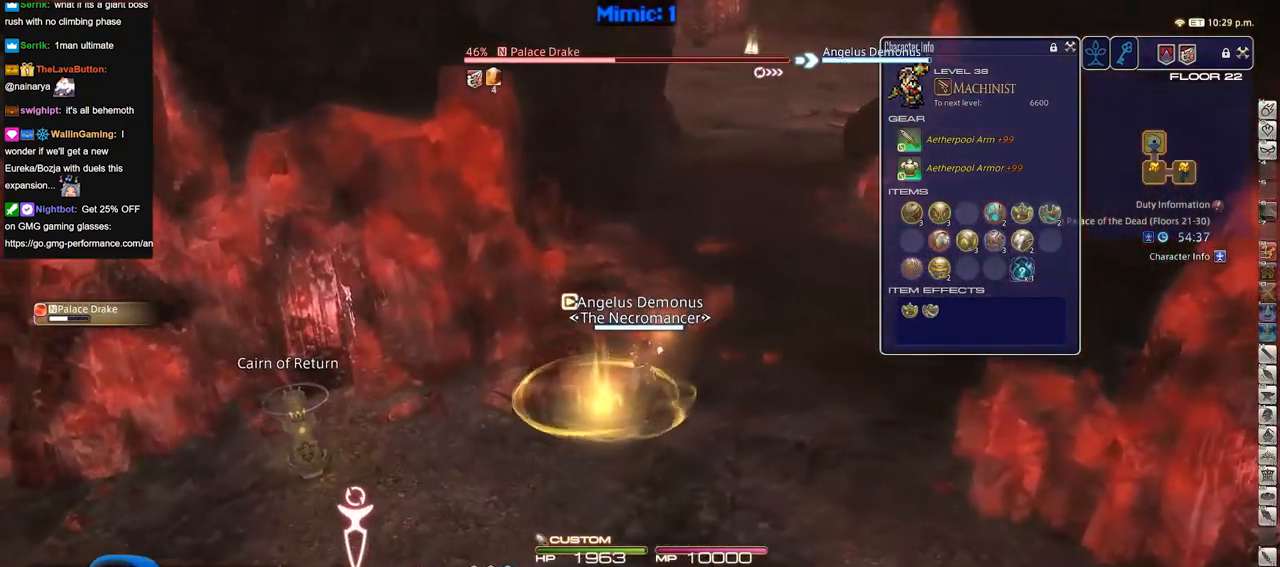
{"keys": ["w"], "events": [[83, "d", "up"], [83, "space", "up"]]}
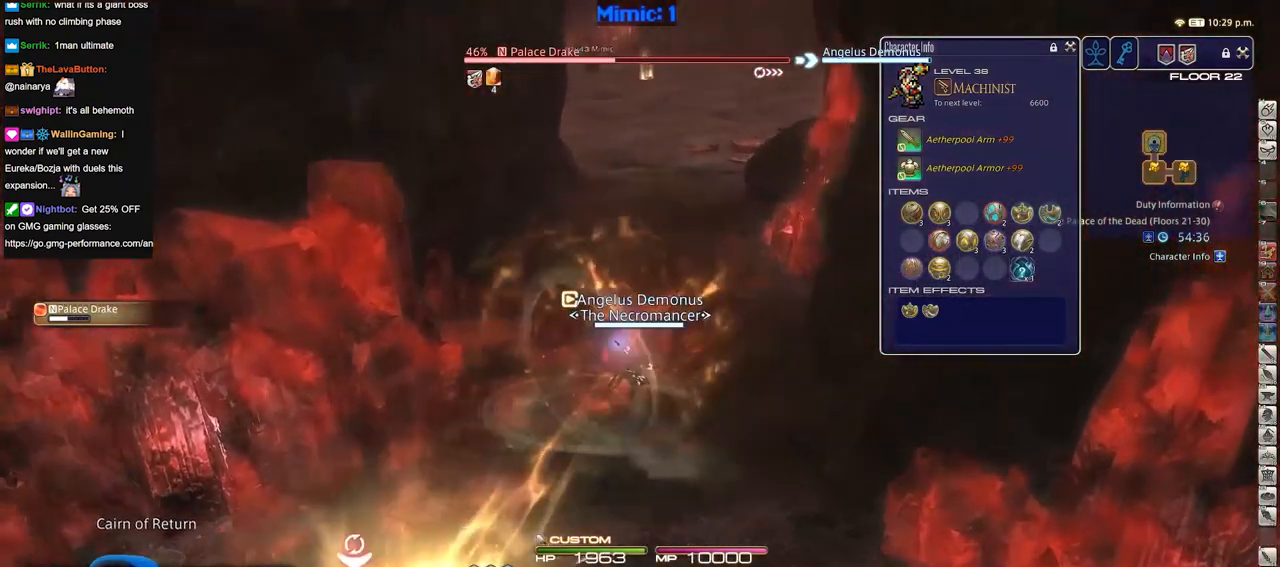
{"keys": ["w"], "events": [[284, "d", "down"], [434, "d", "up"]]}
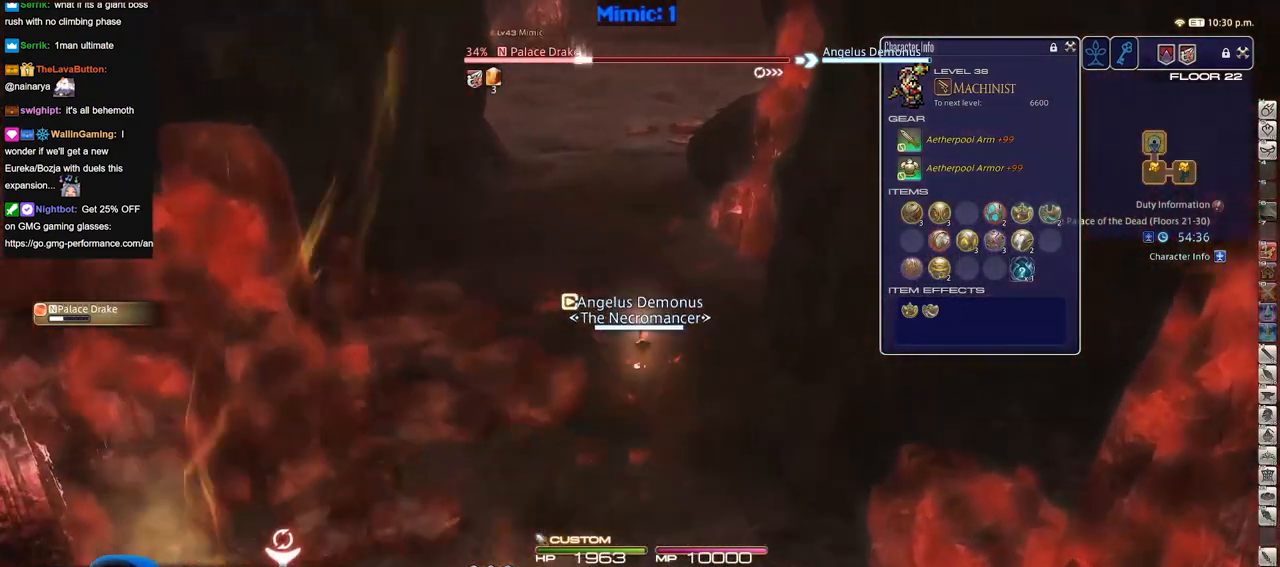
{"keys": ["w"], "events": []}
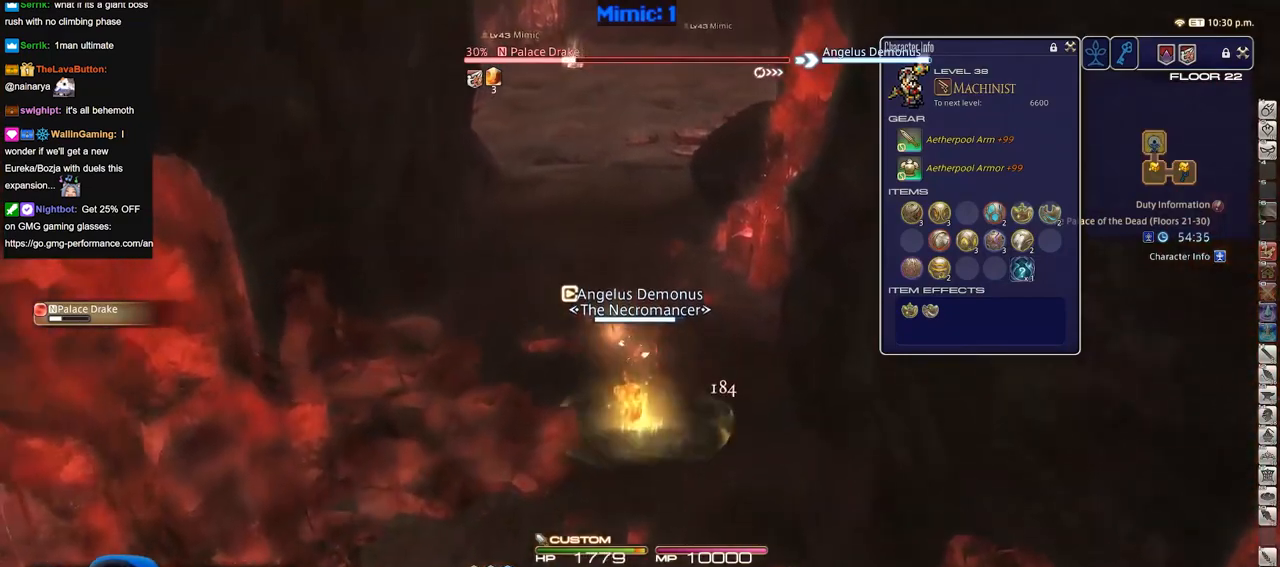
{"keys": ["w"], "events": [[317, "a", "down"], [467, "a", "up"]]}
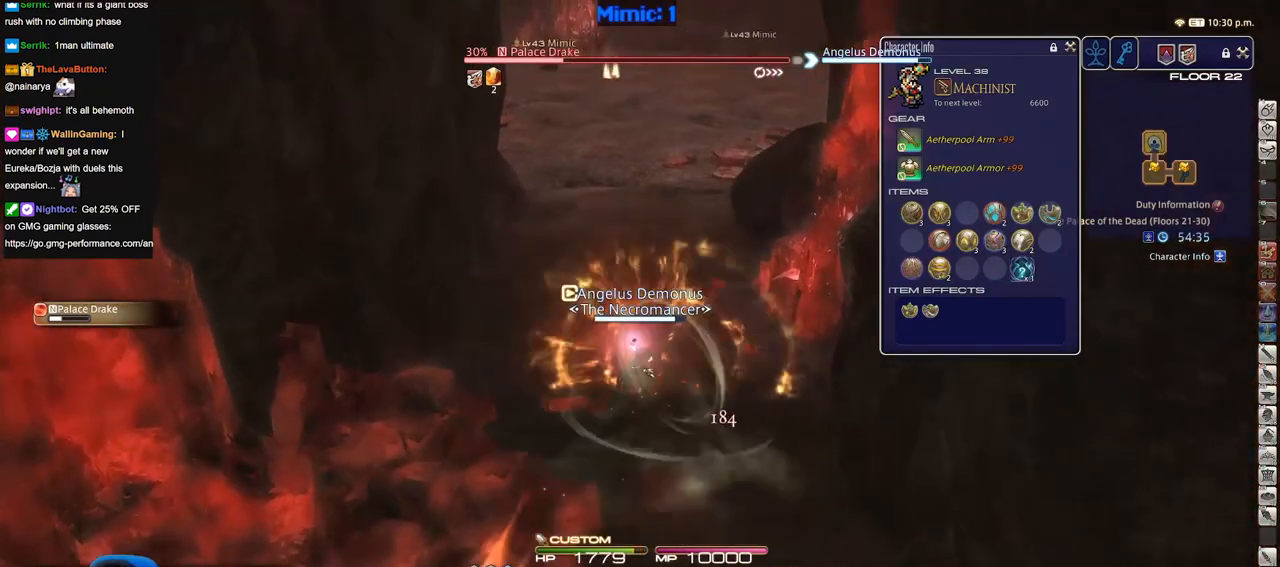
{"keys": ["a"], "events": [[383, "a", "down"], [433, "w", "up"]]}
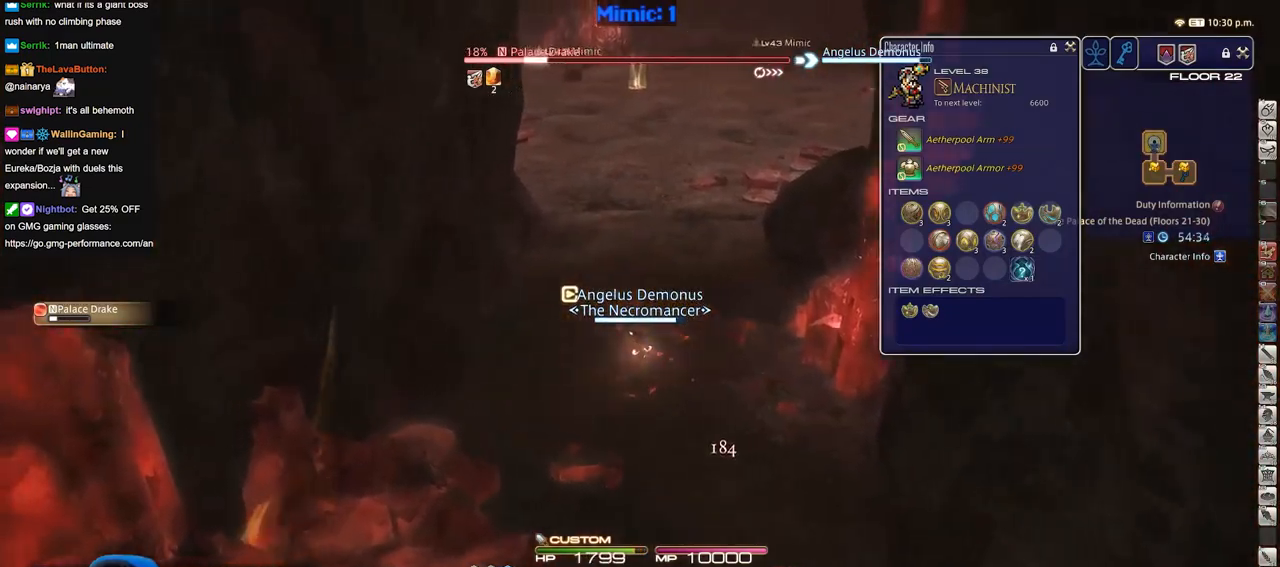
{"keys": ["a", "s"], "events": [[17, "s", "down"], [167, "a", "up"], [167, "d", "down"], [501, "a", "down"], [501, "d", "up"]]}
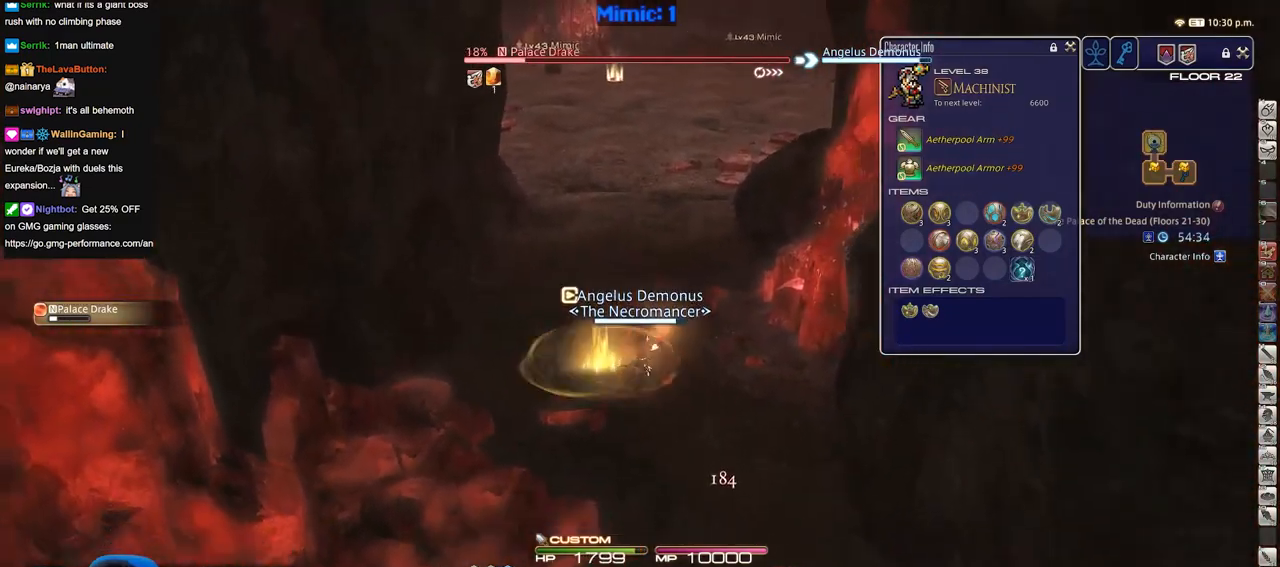
{"keys": ["d", "w"], "events": [[133, "s", "up"], [233, "w", "down"], [317, "d", "down"], [367, "a", "up"]]}
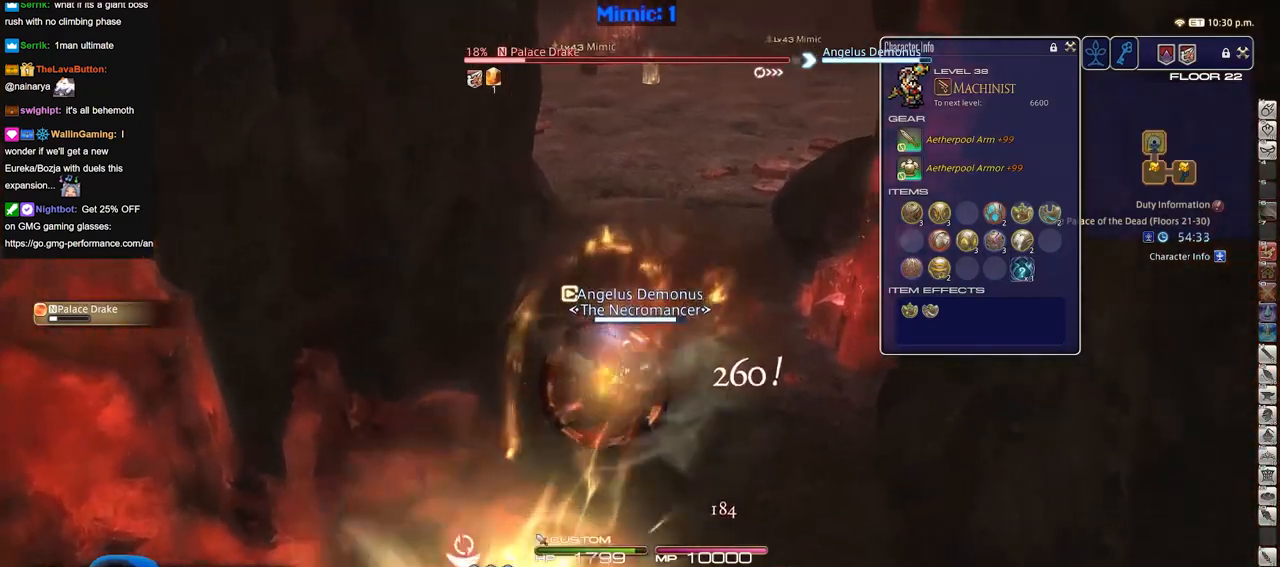
{"keys": ["w"], "events": [[84, "d", "up"]]}
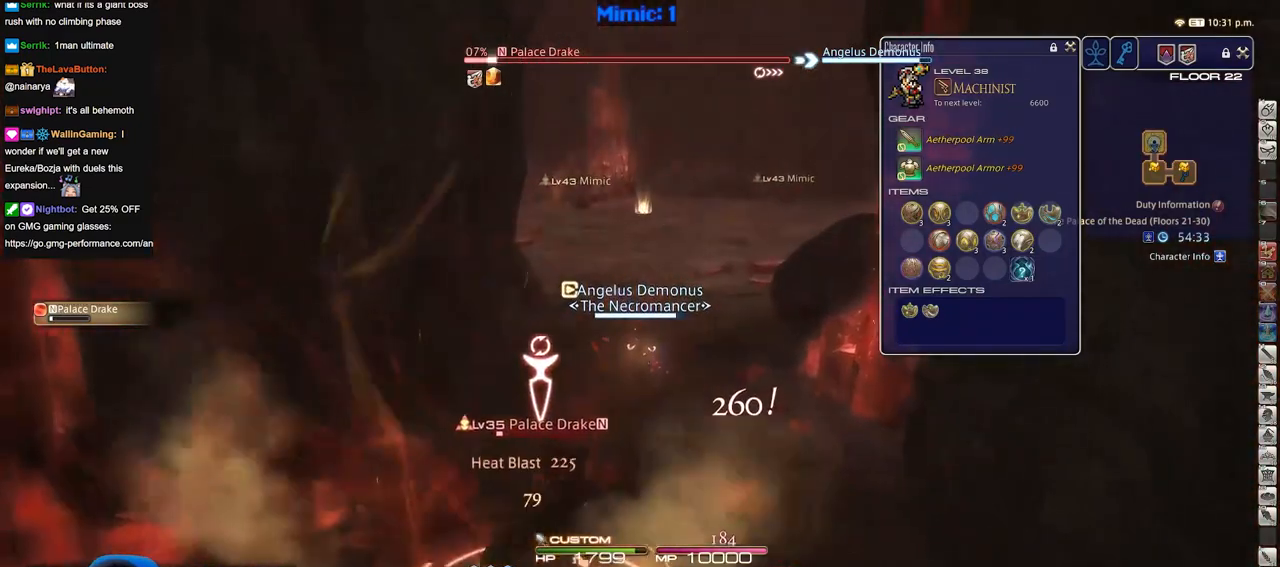
{"keys": ["w"], "events": []}
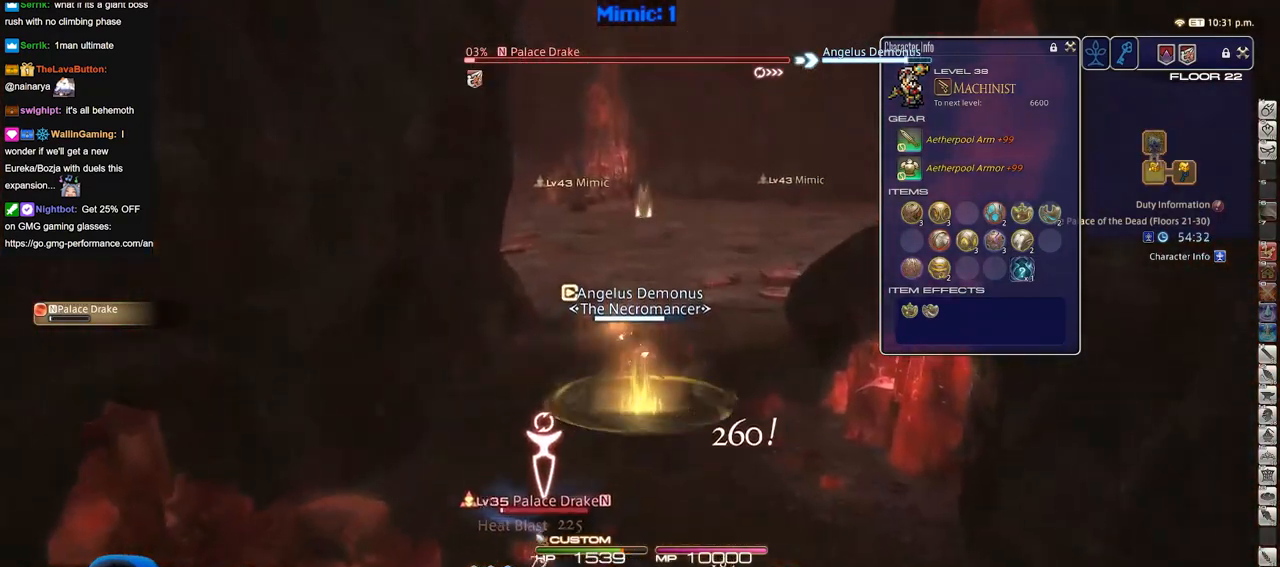
{"keys": ["p", "w"], "events": [[451, "p", "down"]]}
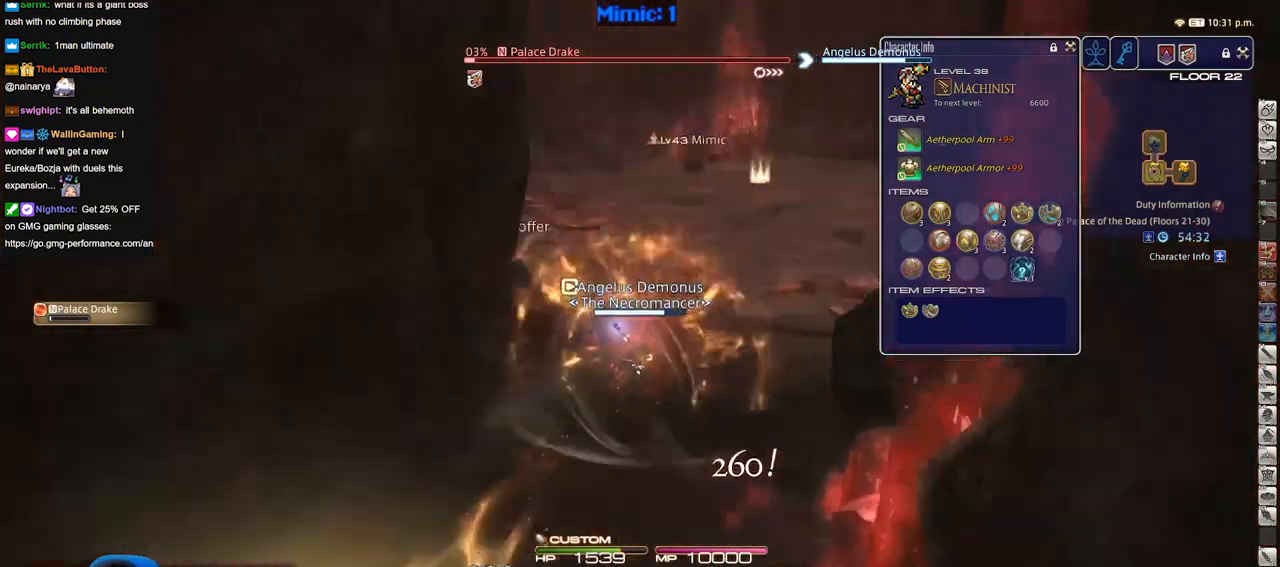
{"keys": ["w"], "events": [[83, "p", "up"]]}